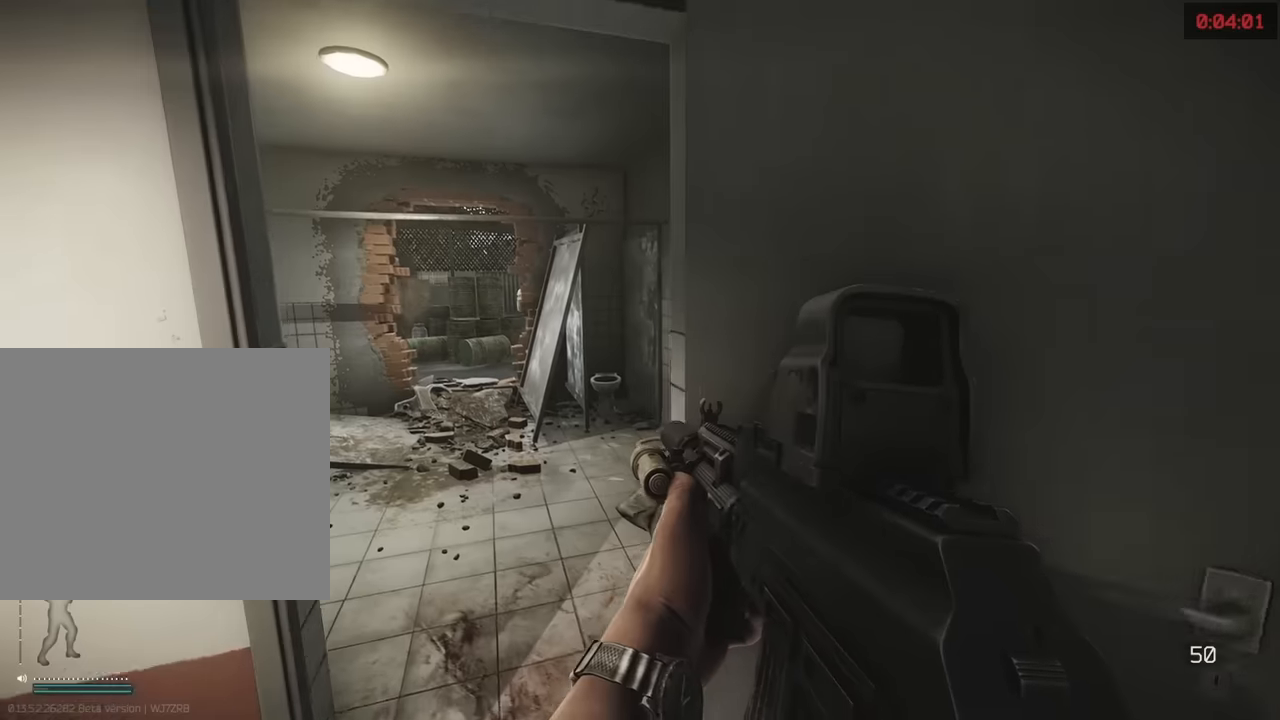
Gameplay with keyboard; each line is a JSON object with the keys held at the frame after it. "events" lists presses ("down") and releases ("up") of "1", "2", "3", "4", "5", "a", "alt", "c", "caps_lock", "d", "e", "f", "g", "q", "r", "s", "shift", "space", "t", "tab", "v", "w", "x" and "z" between this image and that frame as [ms after this image, input, new state], when the widget could be followed in between. No other keys are recorded. Mouse input is not recorded.
{"keys": ["a", "shift", "w"], "events": [[17, "d", "up"], [200, "a", "down"]]}
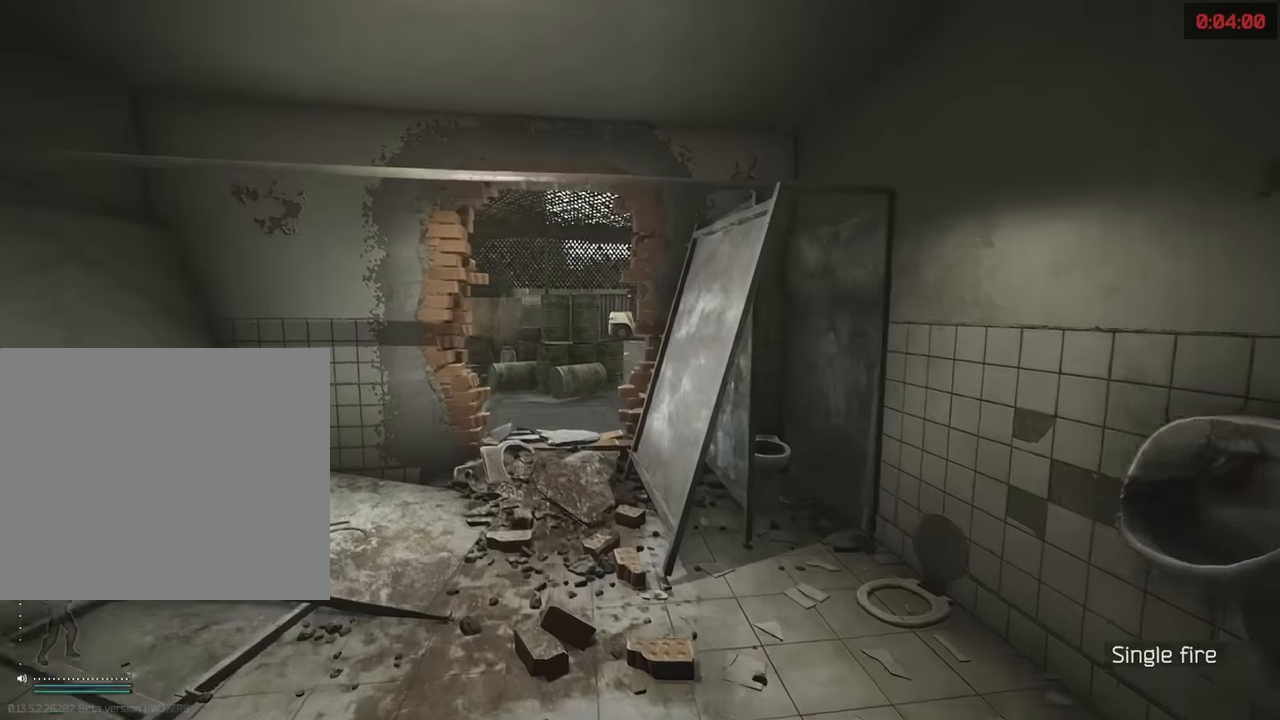
{"keys": ["shift", "w"], "events": [[167, "a", "up"]]}
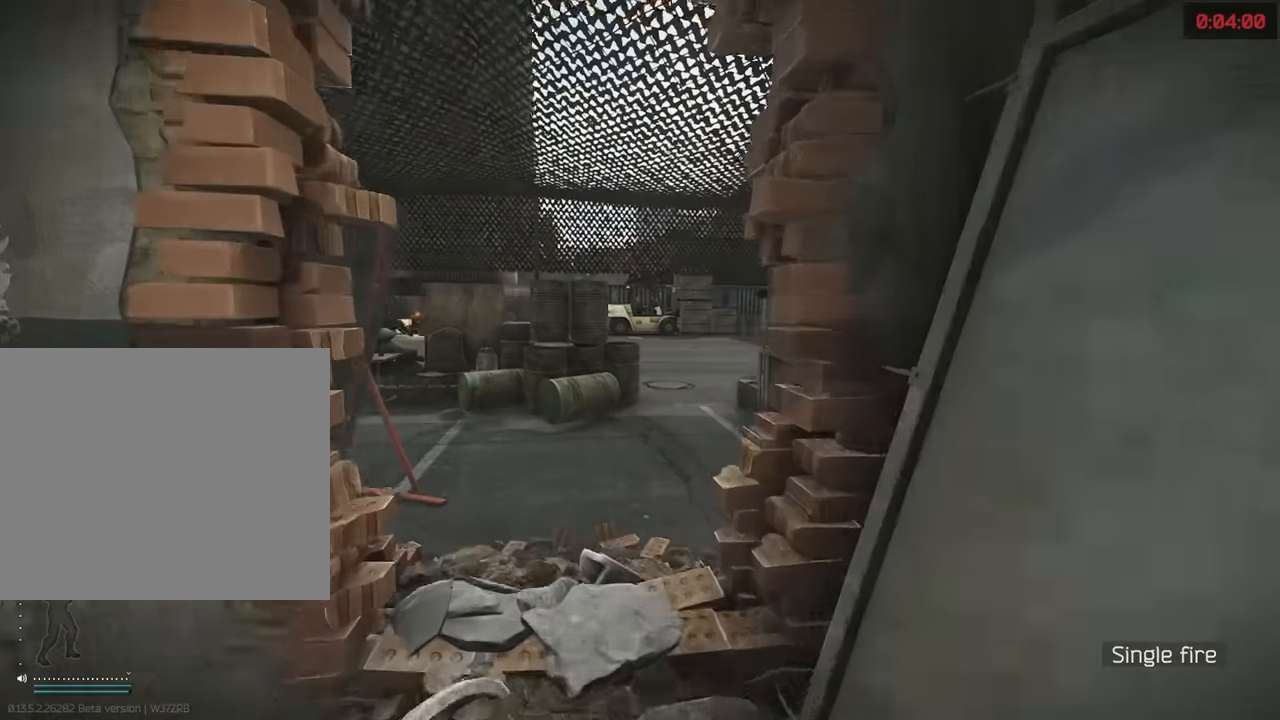
{"keys": ["a"], "events": [[334, "a", "down"], [384, "shift", "up"], [384, "w", "up"]]}
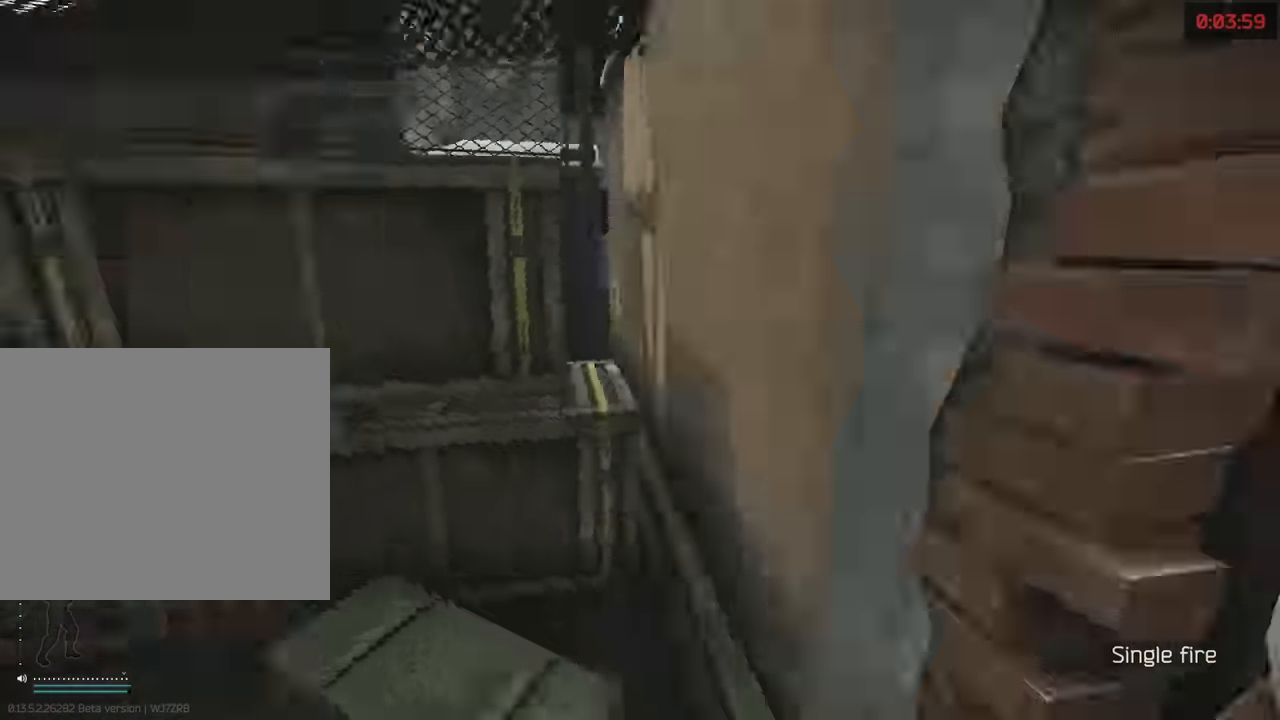
{"keys": ["shift", "w"], "events": [[17, "a", "up"], [17, "d", "down"], [17, "s", "down"], [67, "s", "up"], [217, "w", "down"], [250, "d", "up"], [250, "shift", "down"]]}
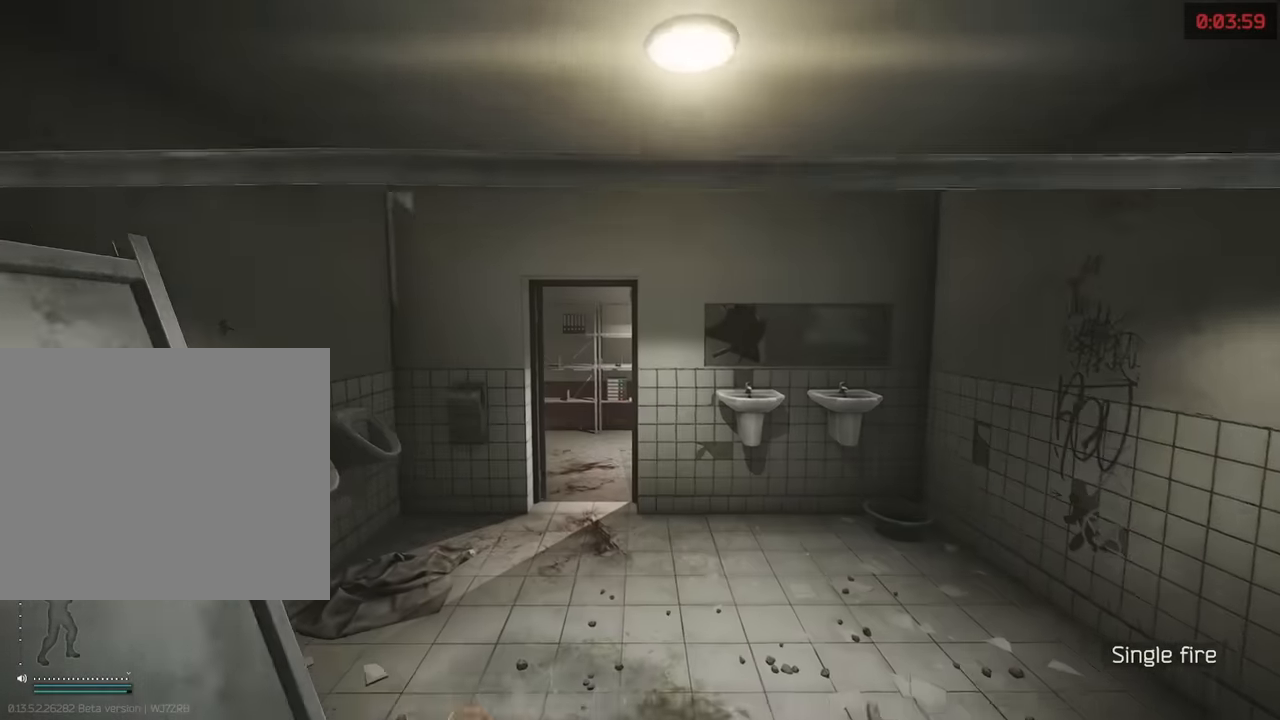
{"keys": ["a", "shift", "w"], "events": [[317, "a", "down"]]}
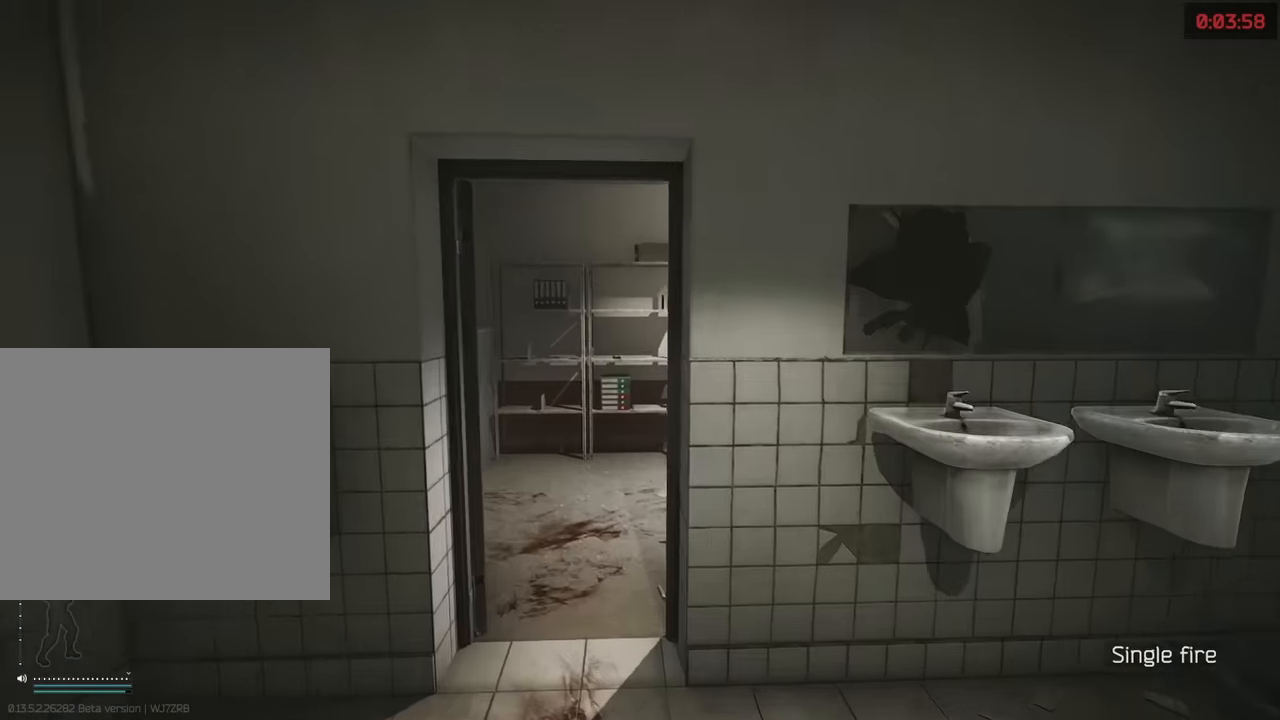
{"keys": ["a", "w"], "events": [[17, "w", "up"], [50, "shift", "up"], [150, "s", "down"], [234, "a", "up"], [234, "d", "down"], [234, "s", "up"], [384, "d", "up"], [384, "w", "down"], [434, "a", "down"]]}
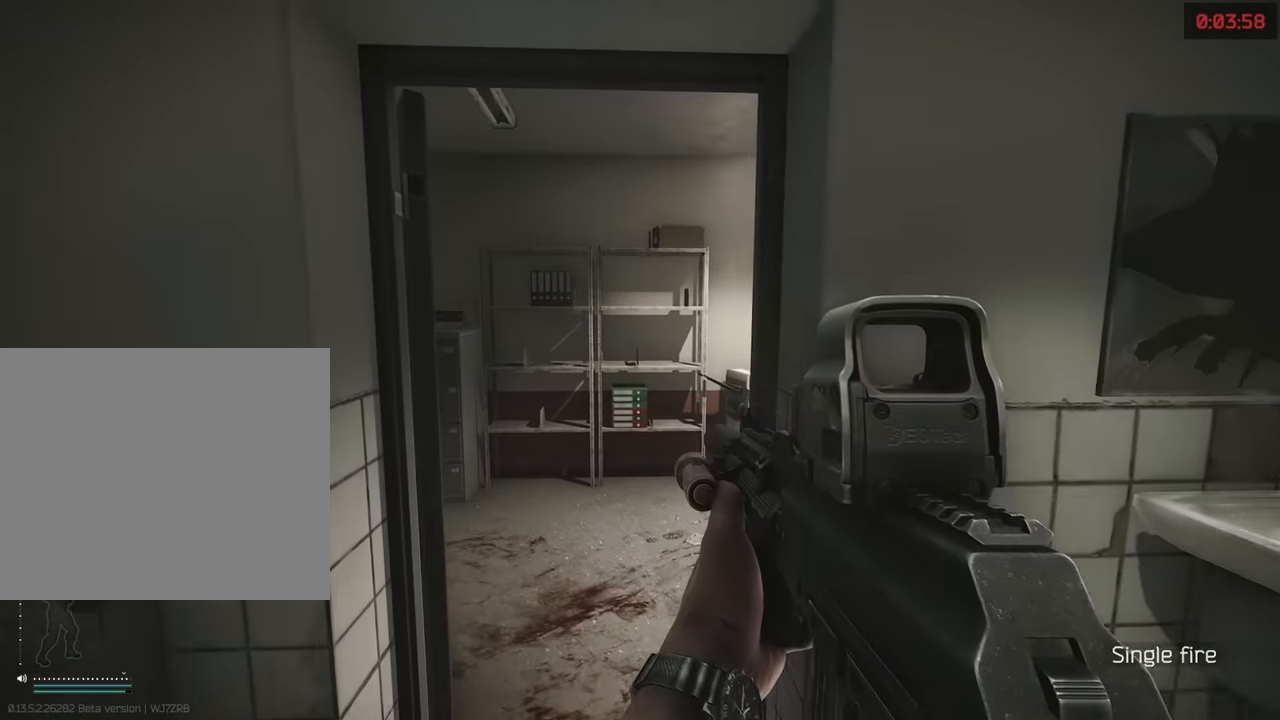
{"keys": ["s"], "events": [[34, "a", "up"], [200, "w", "up"], [400, "s", "down"]]}
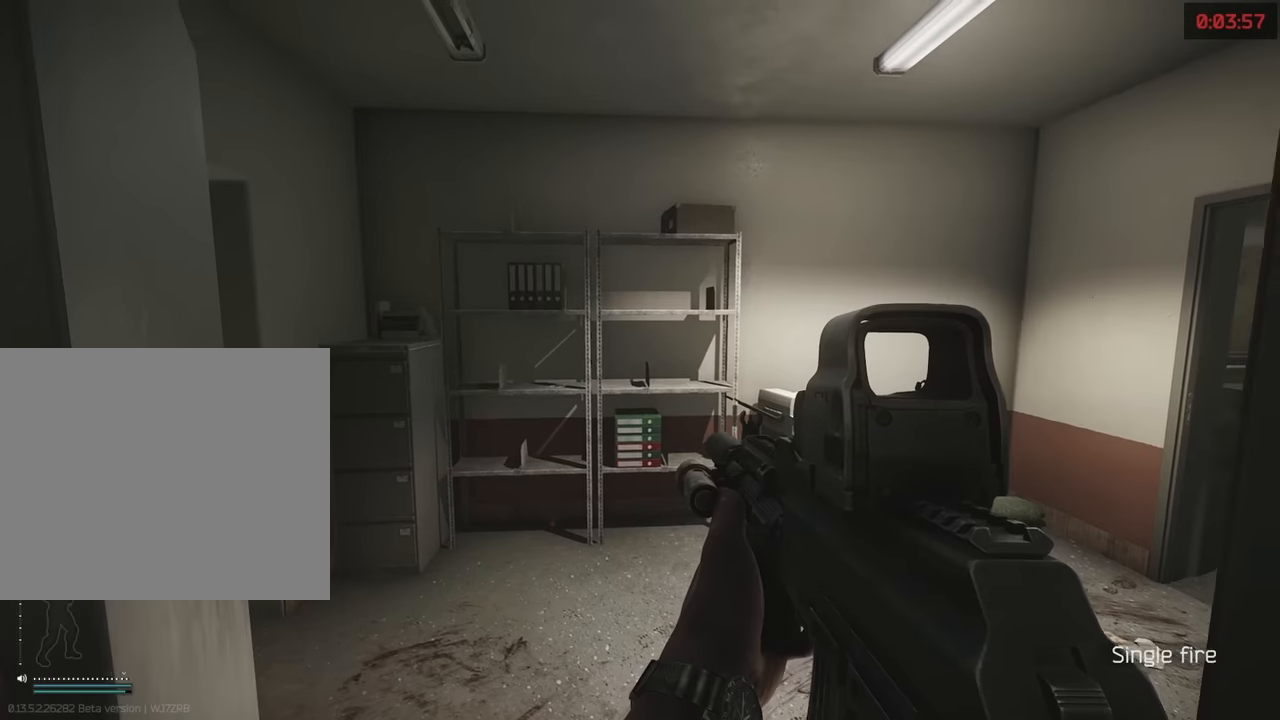
{"keys": [], "events": [[367, "s", "up"]]}
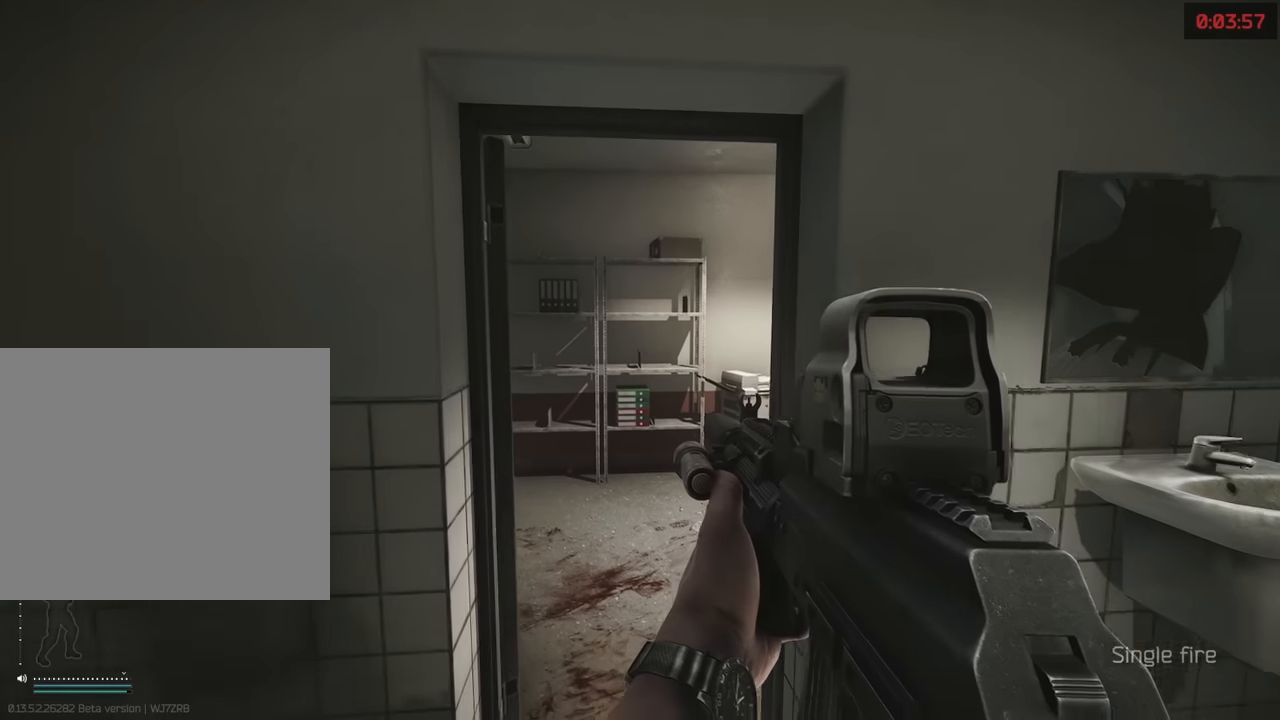
{"keys": [], "events": [[100, "w", "down"], [467, "w", "up"]]}
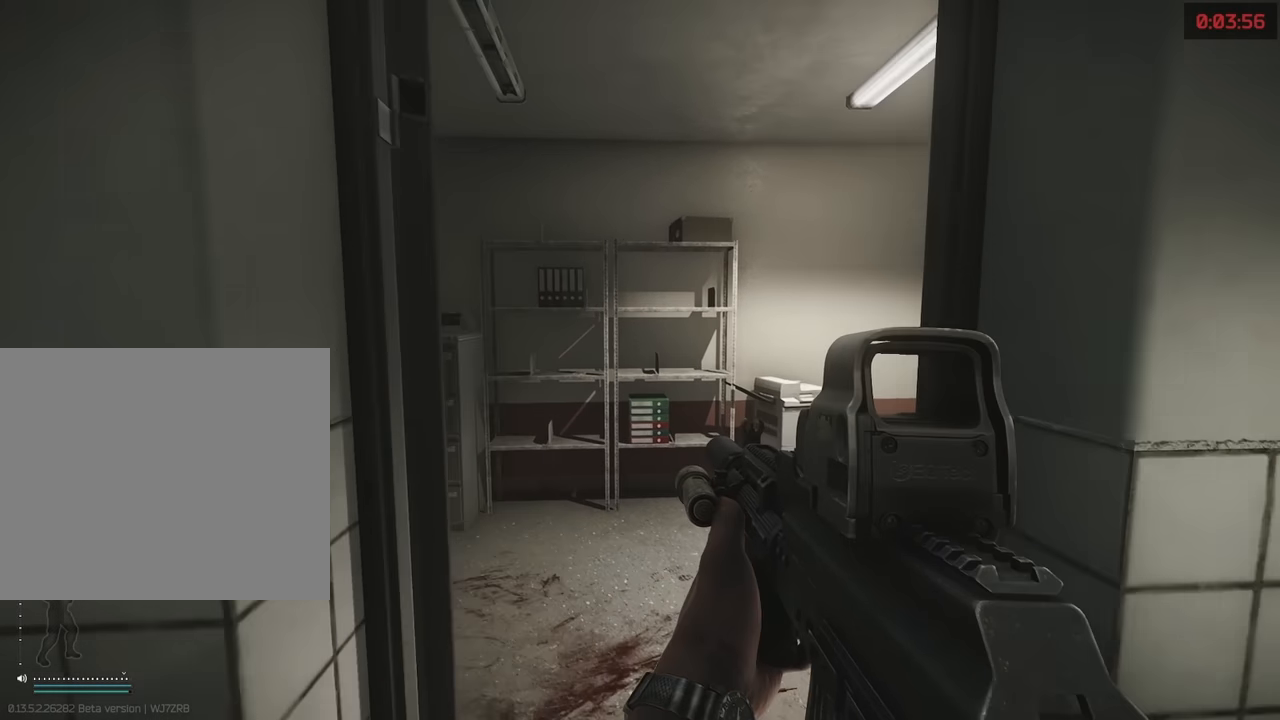
{"keys": ["s"], "events": [[250, "s", "down"]]}
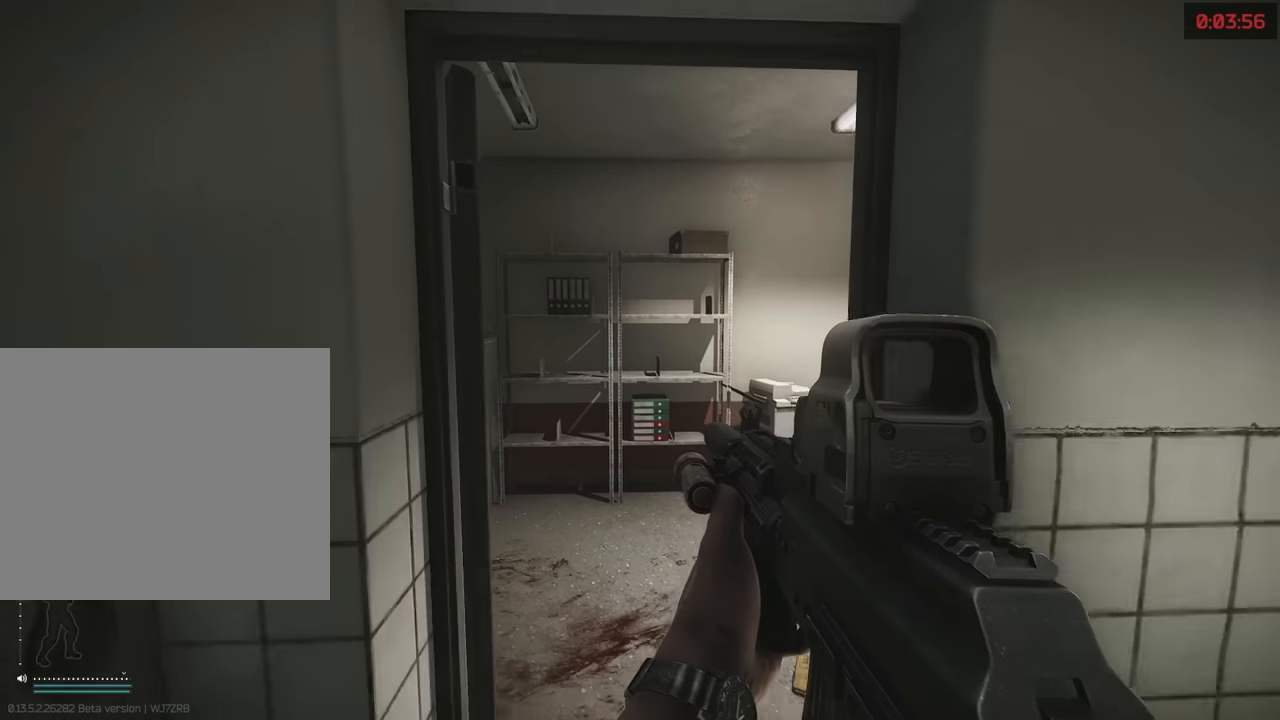
{"keys": ["w"], "events": [[34, "s", "up"], [317, "w", "down"]]}
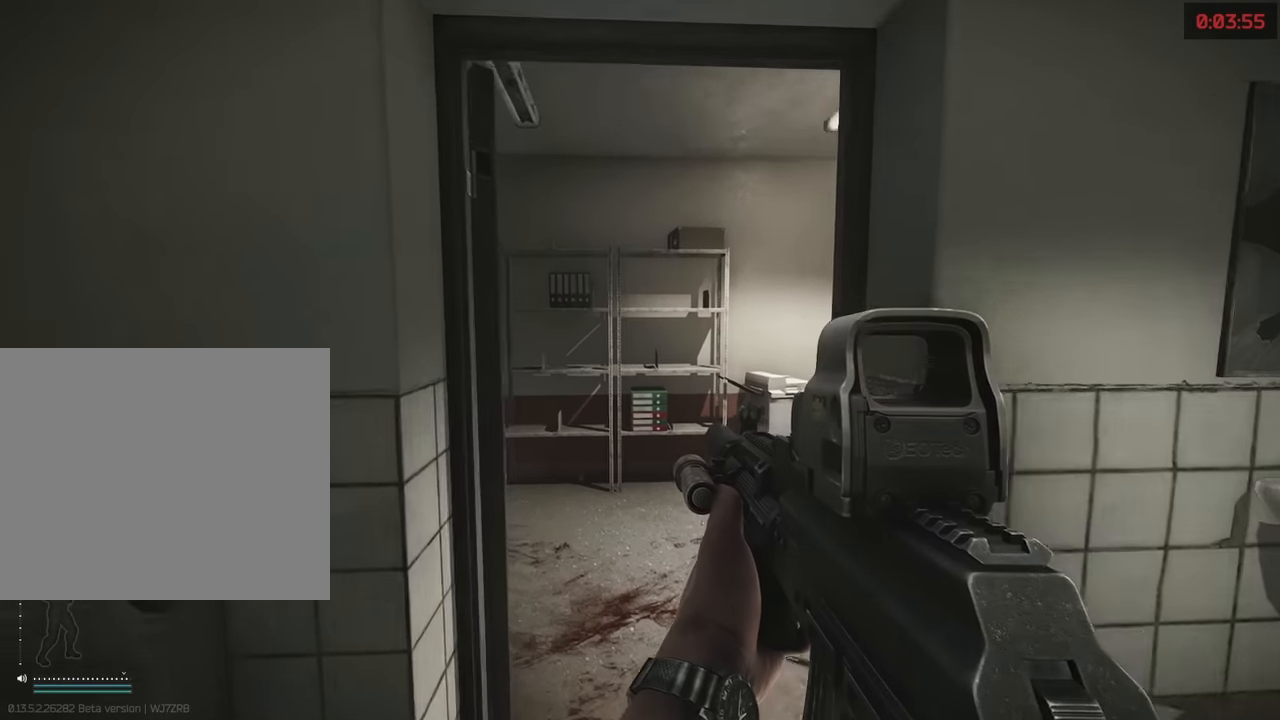
{"keys": ["s"], "events": [[150, "w", "up"], [434, "s", "down"]]}
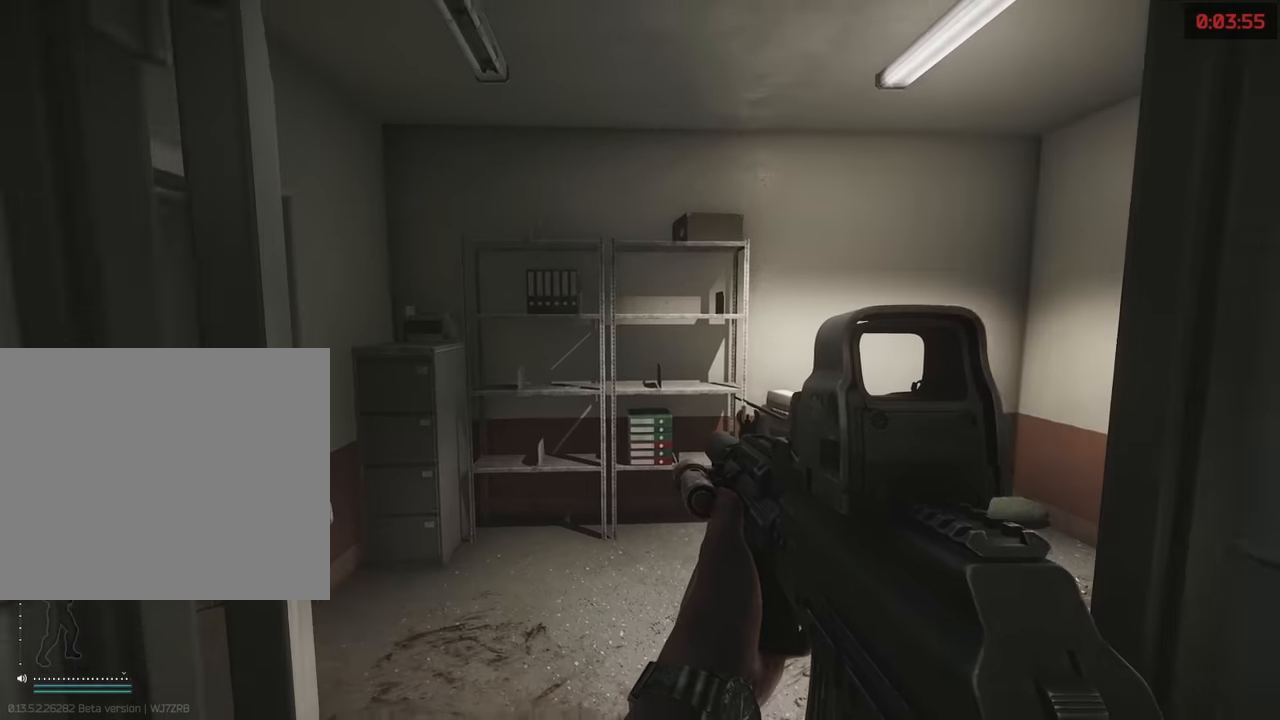
{"keys": ["w"], "events": [[217, "s", "up"], [450, "w", "down"]]}
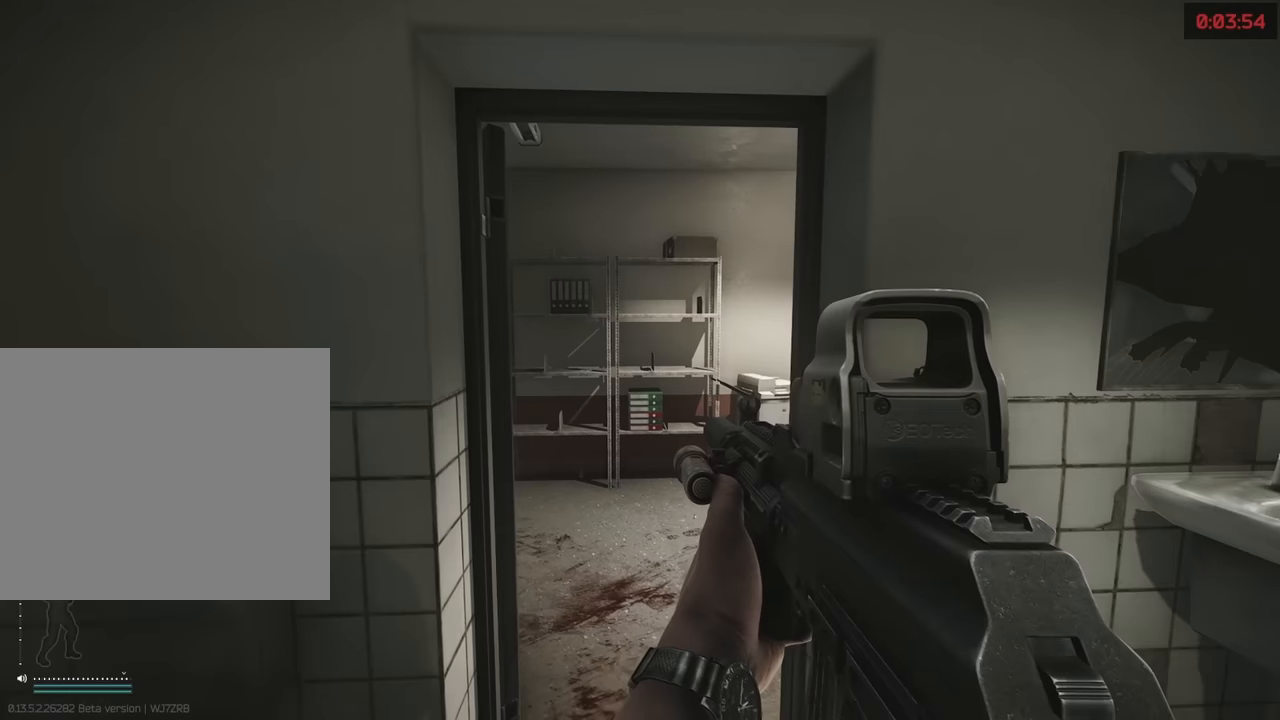
{"keys": [], "events": [[267, "w", "up"]]}
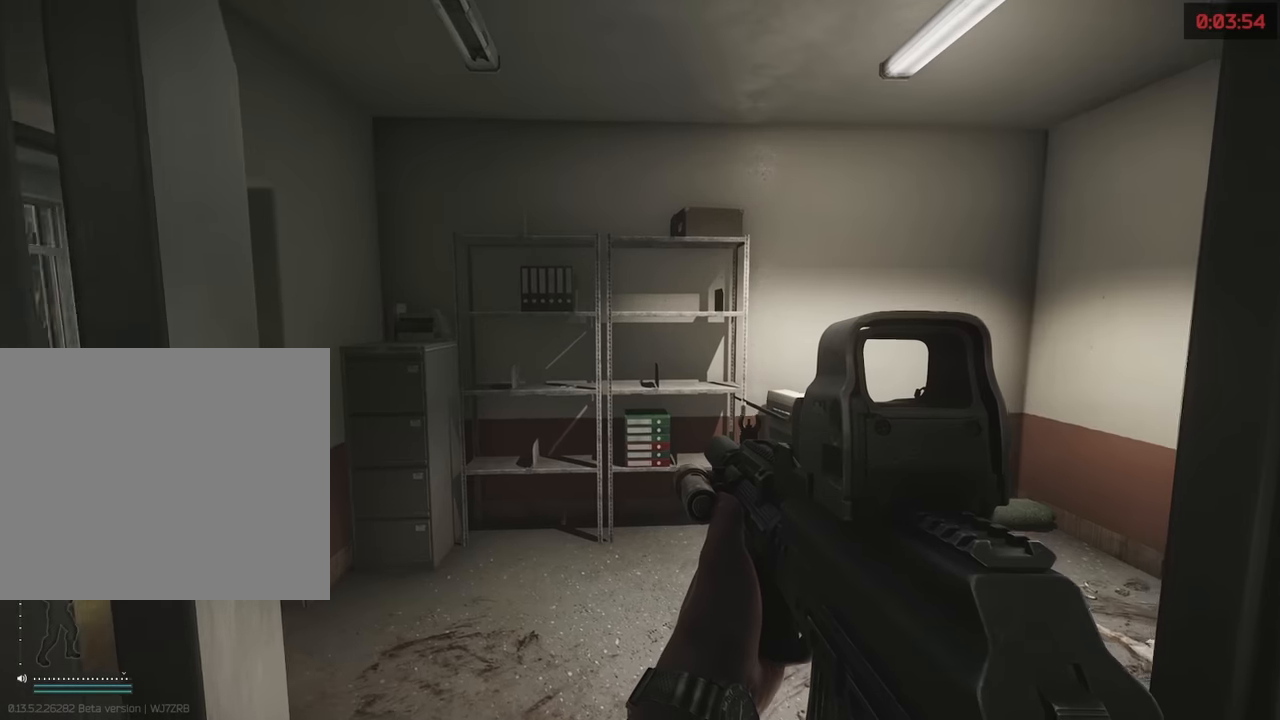
{"keys": [], "events": [[50, "s", "down"], [383, "s", "up"]]}
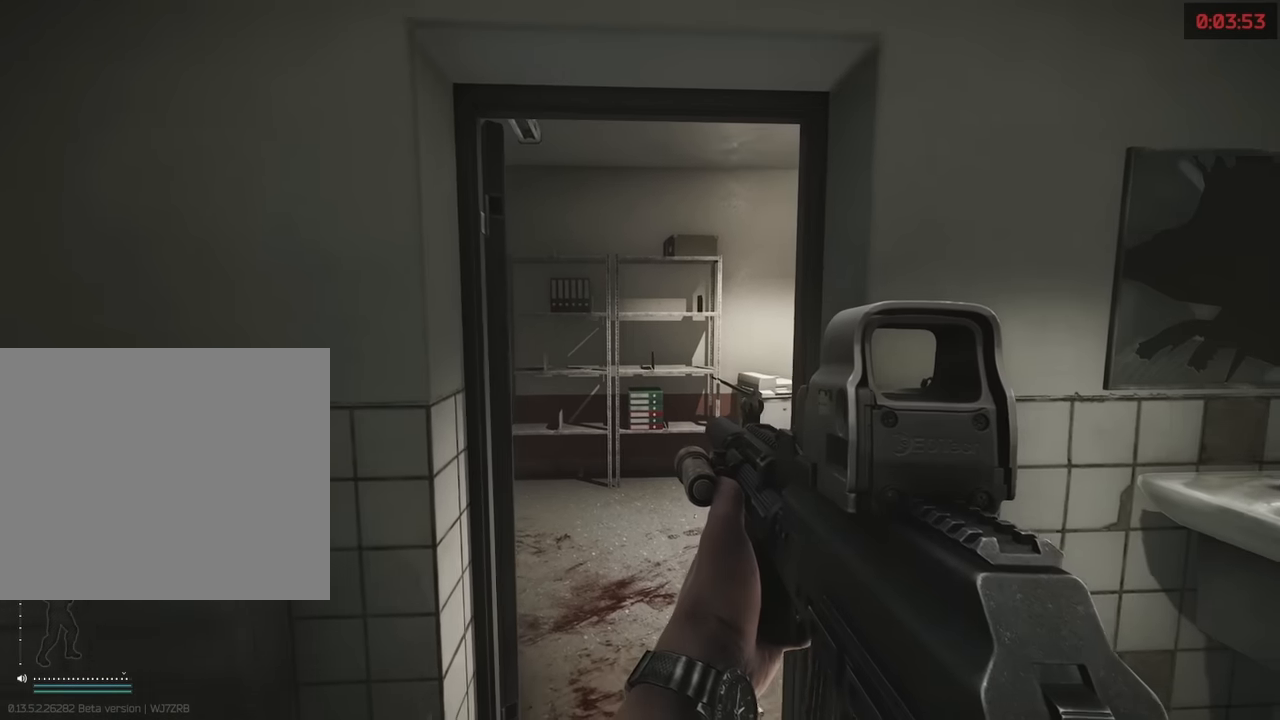
{"keys": [], "events": [[117, "w", "down"], [433, "w", "up"]]}
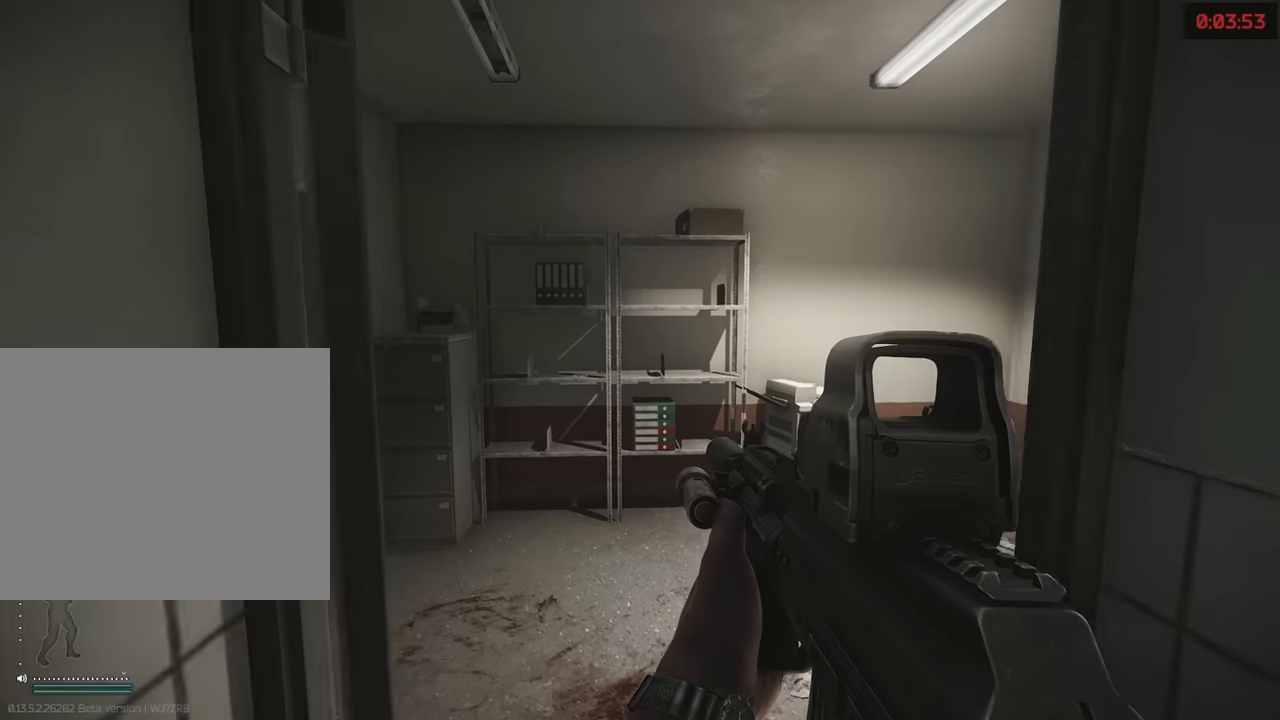
{"keys": [], "events": [[233, "s", "down"], [467, "s", "up"]]}
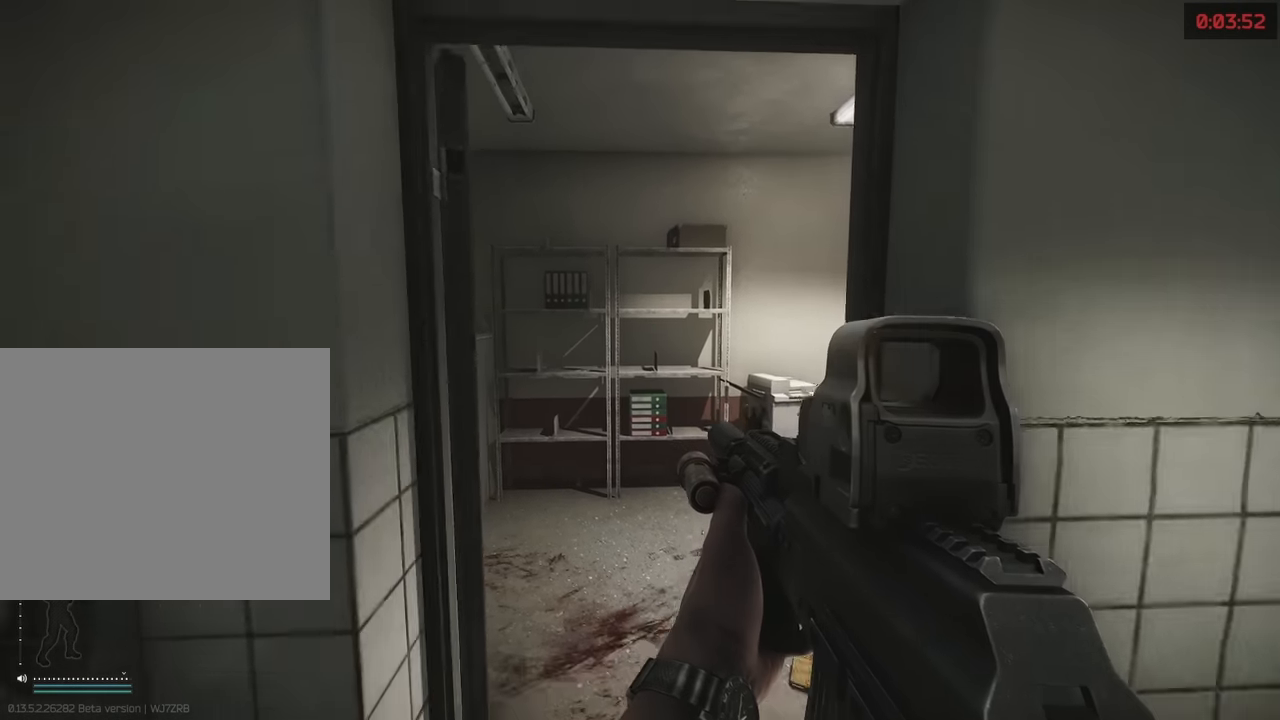
{"keys": ["w"], "events": [[233, "w", "down"]]}
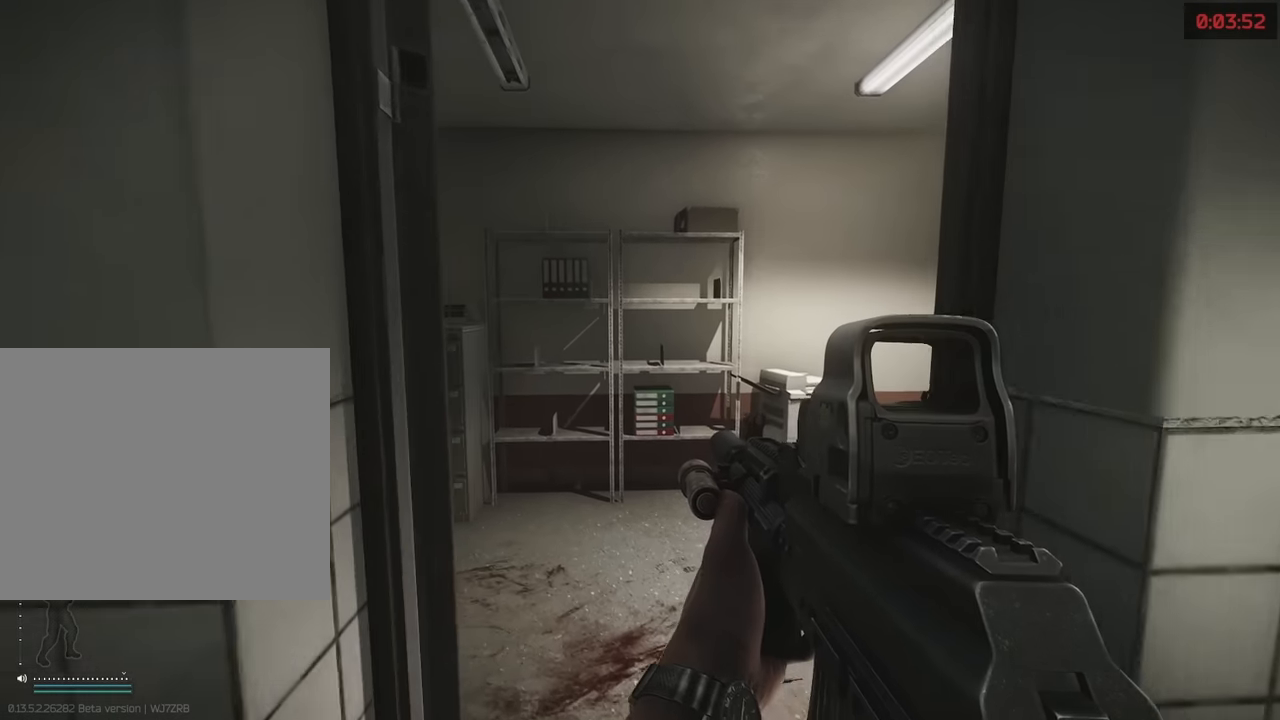
{"keys": ["s"], "events": [[17, "w", "up"], [300, "s", "down"]]}
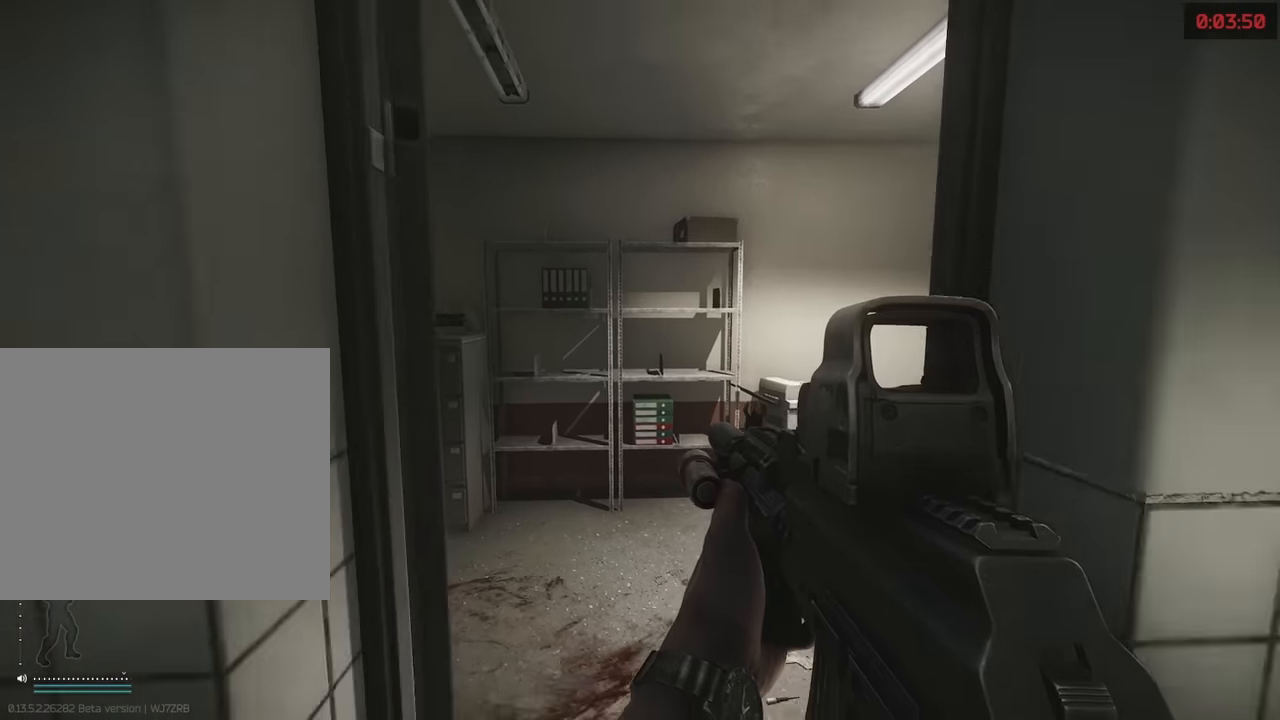
{"keys": ["w"], "events": [[33, "s", "up"], [334, "w", "down"]]}
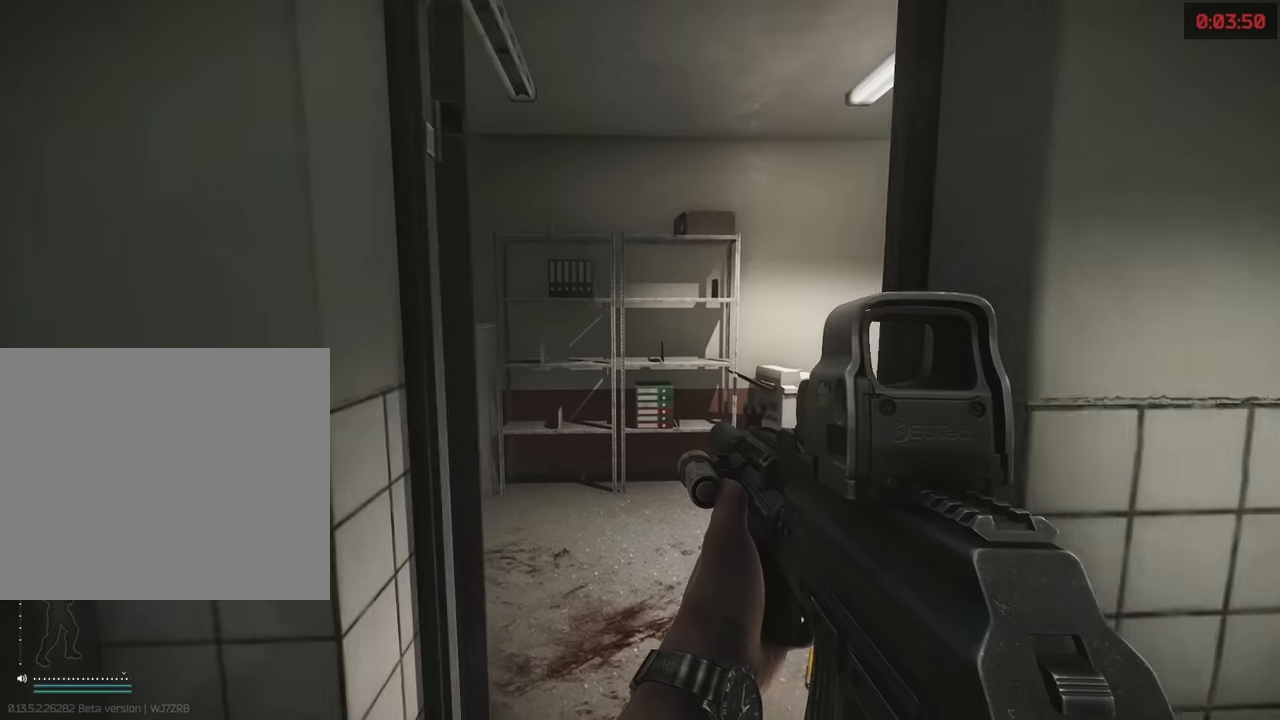
{"keys": ["s"], "events": [[100, "w", "up"], [384, "s", "down"]]}
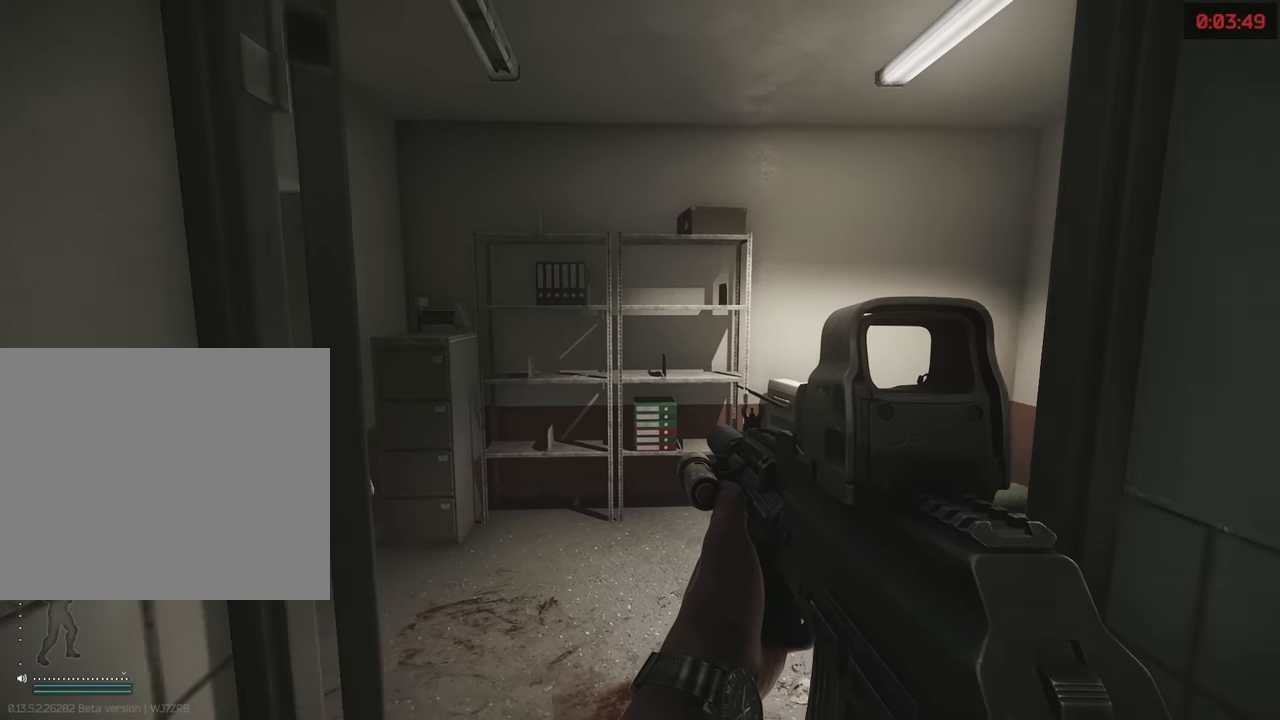
{"keys": ["w"], "events": [[167, "s", "up"], [450, "w", "down"]]}
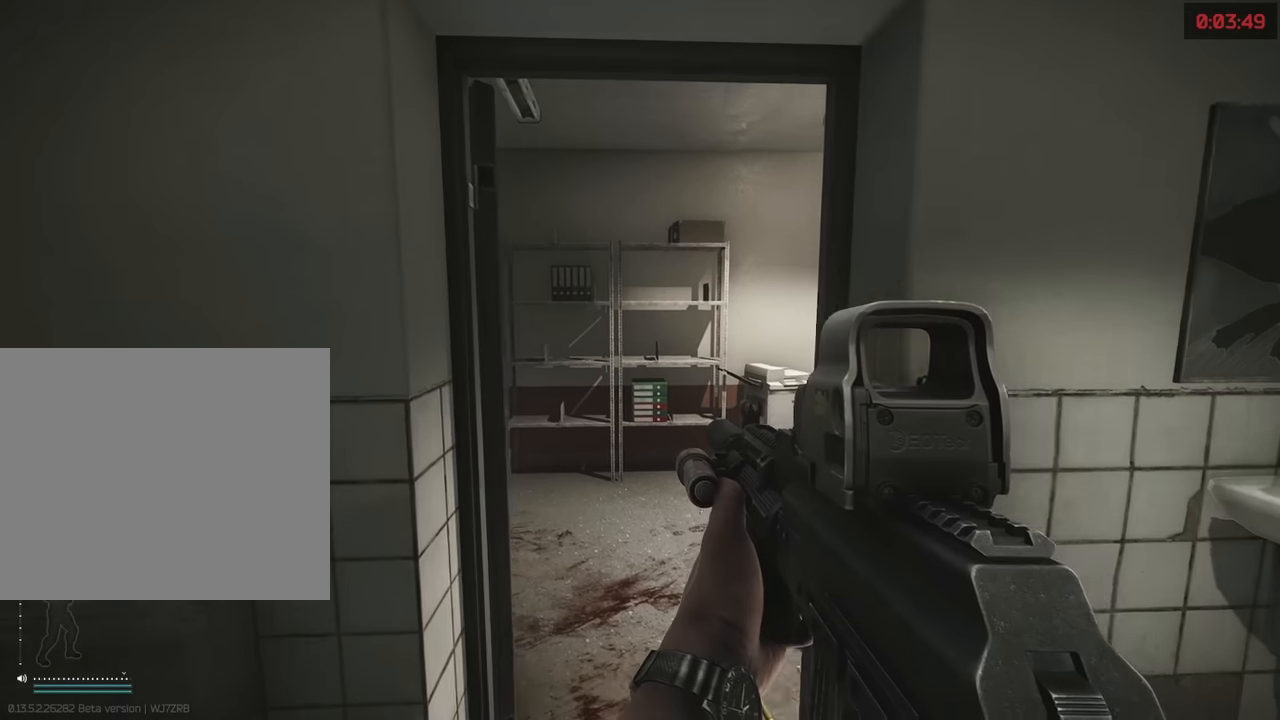
{"keys": ["s"], "events": [[234, "w", "up"], [500, "s", "down"]]}
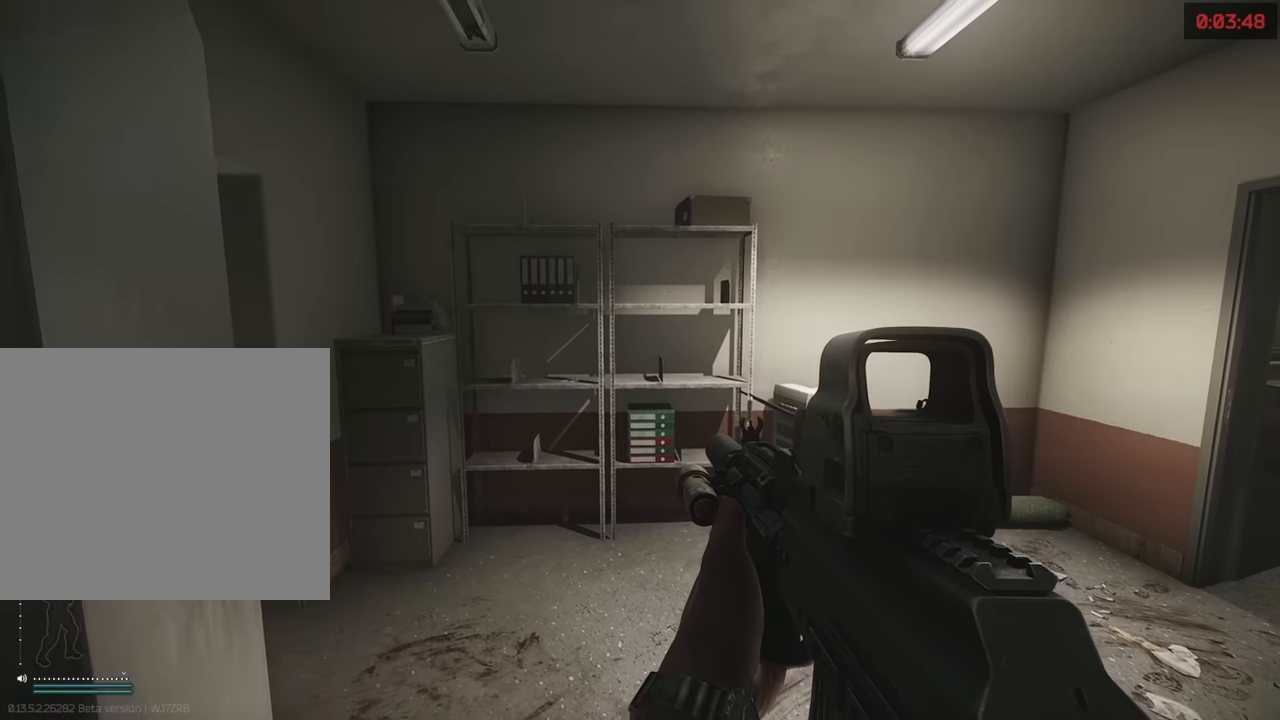
{"keys": [], "events": [[334, "s", "up"]]}
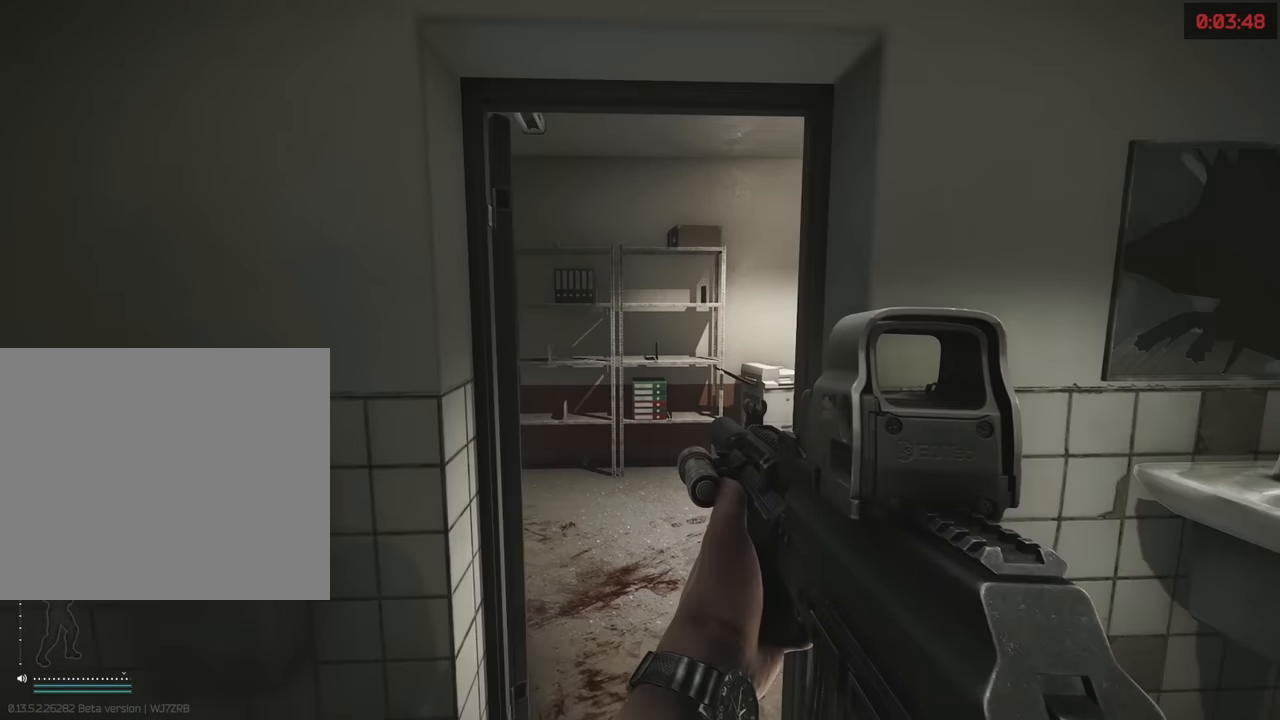
{"keys": [], "events": [[67, "w", "down"], [450, "w", "up"]]}
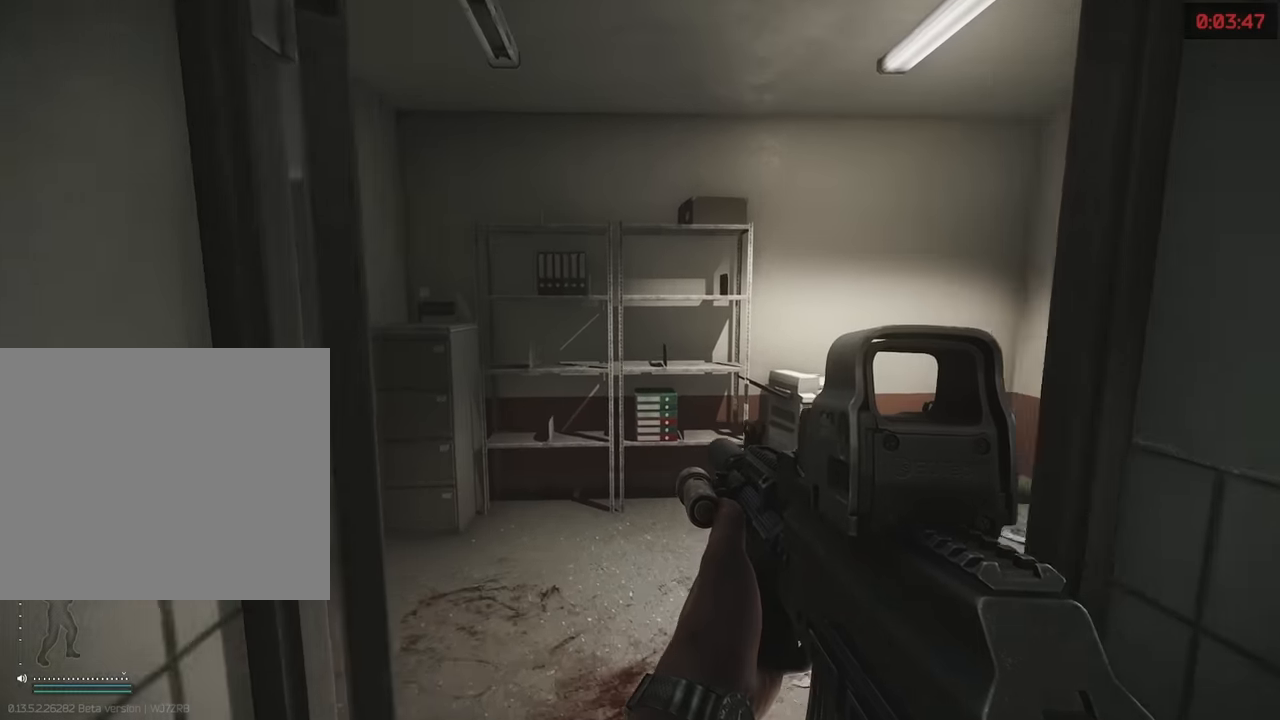
{"keys": [], "events": [[167, "s", "down"], [467, "s", "up"]]}
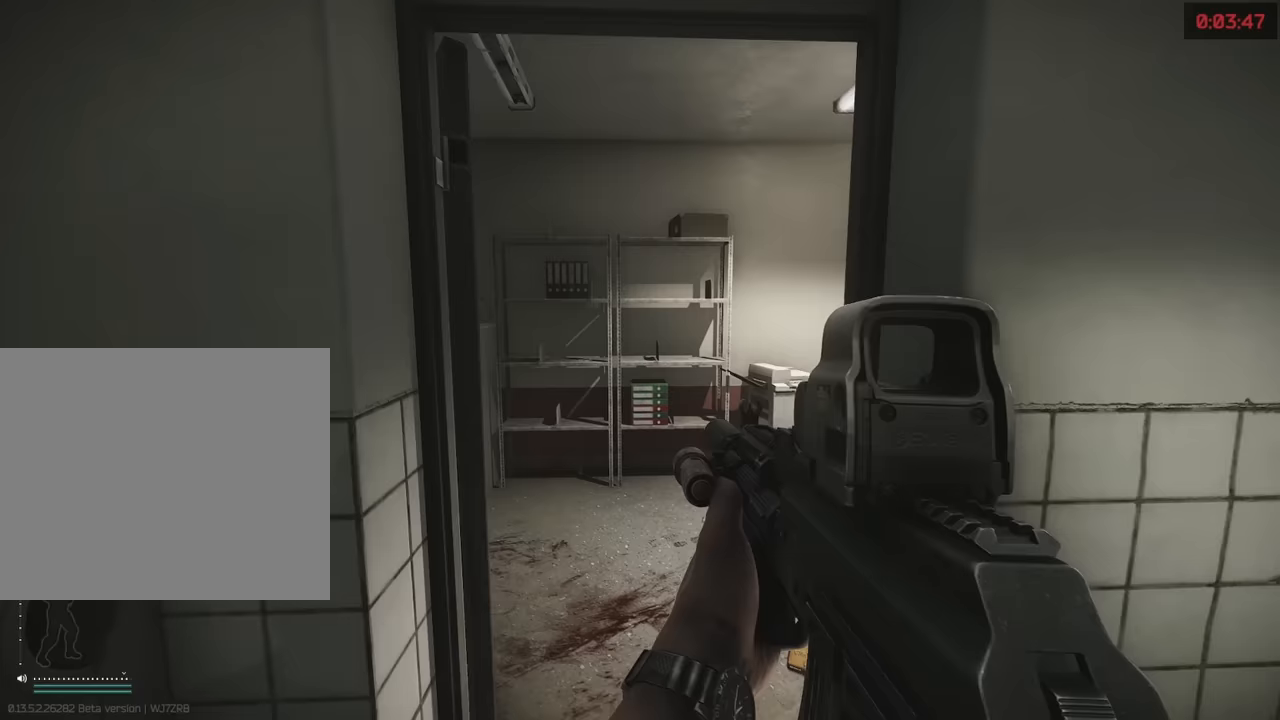
{"keys": ["w"], "events": [[150, "w", "down"]]}
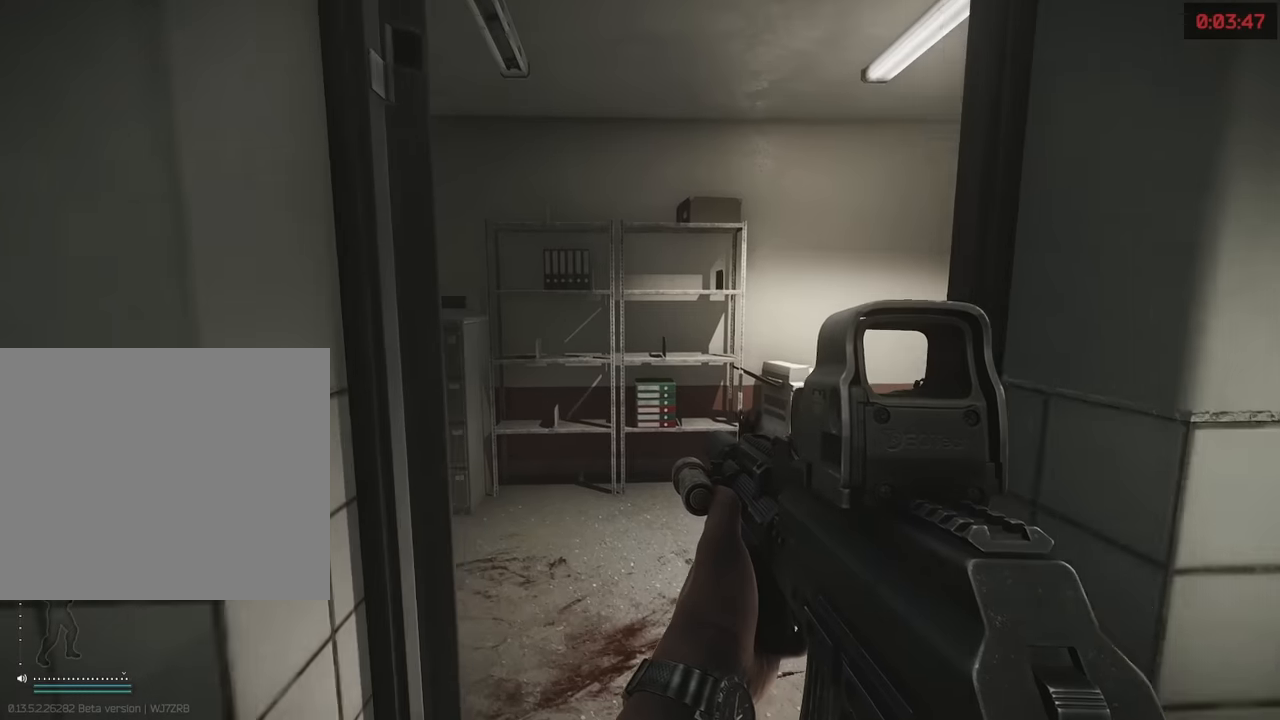
{"keys": ["s"], "events": [[67, "w", "up"], [250, "s", "down"]]}
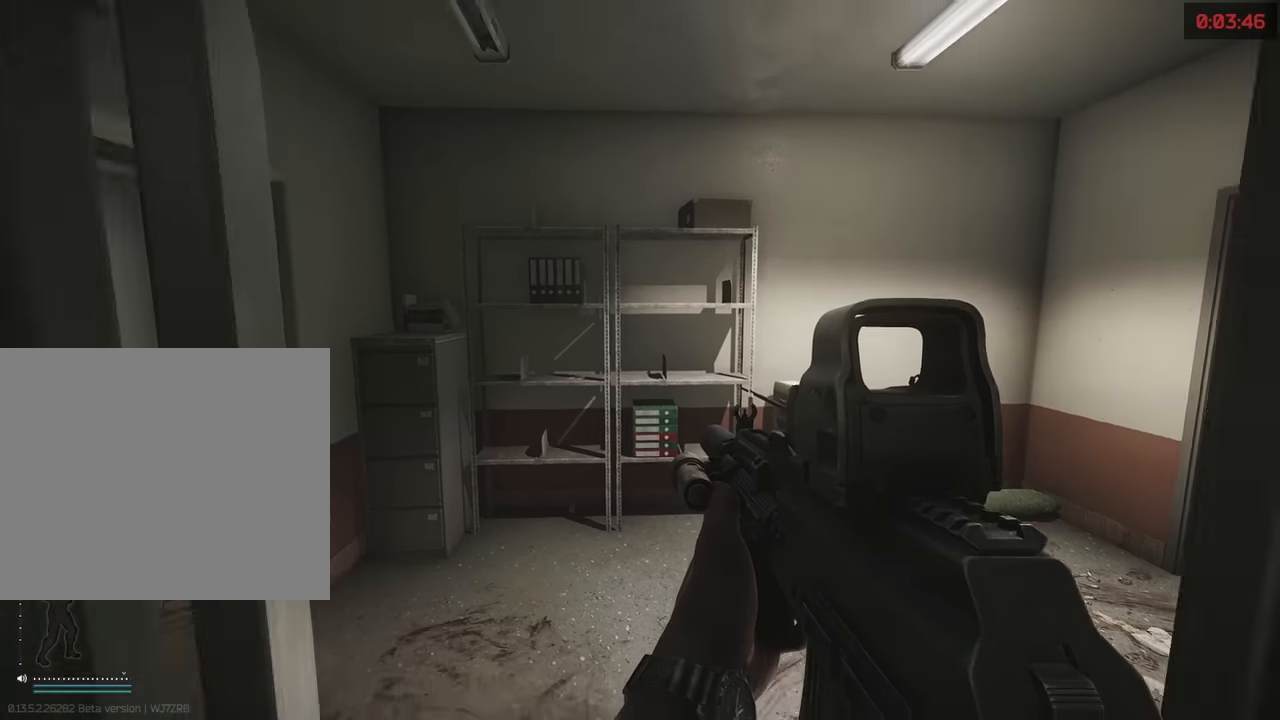
{"keys": ["shift", "w"], "events": [[267, "d", "down"], [317, "s", "up"], [467, "d", "up"], [467, "w", "down"], [500, "shift", "down"]]}
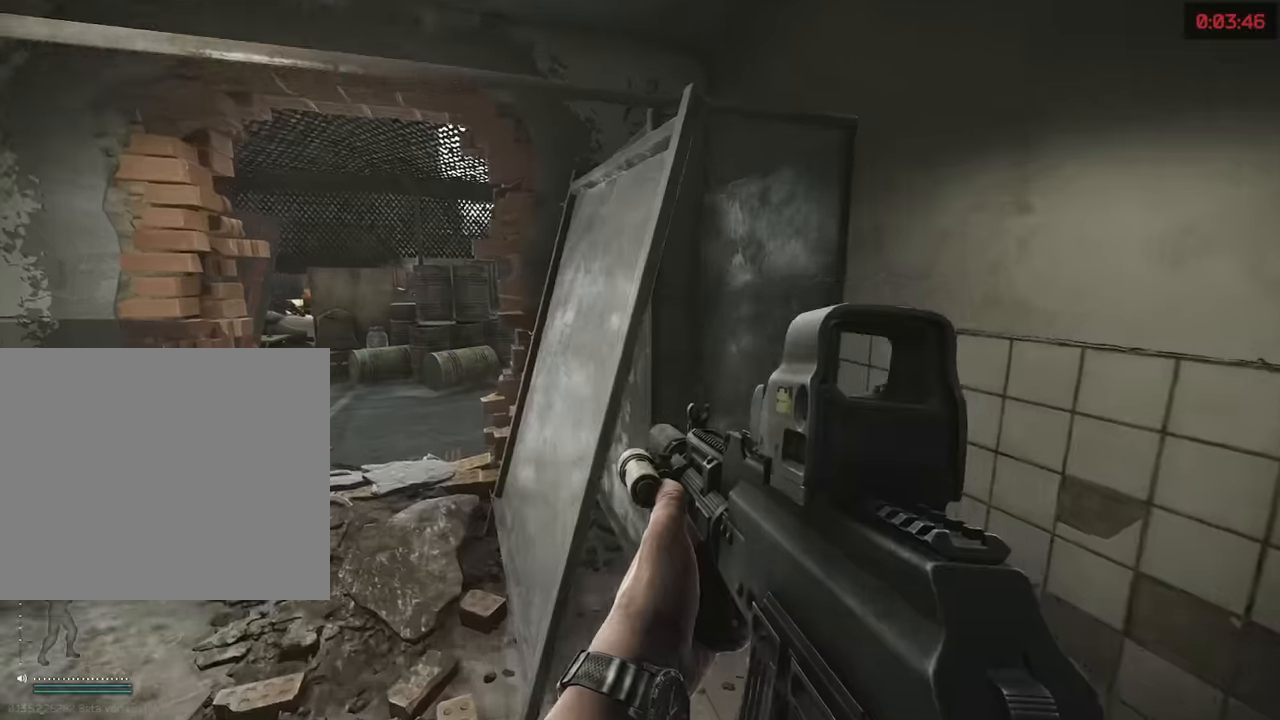
{"keys": ["a", "shift", "w"], "events": [[150, "a", "down"]]}